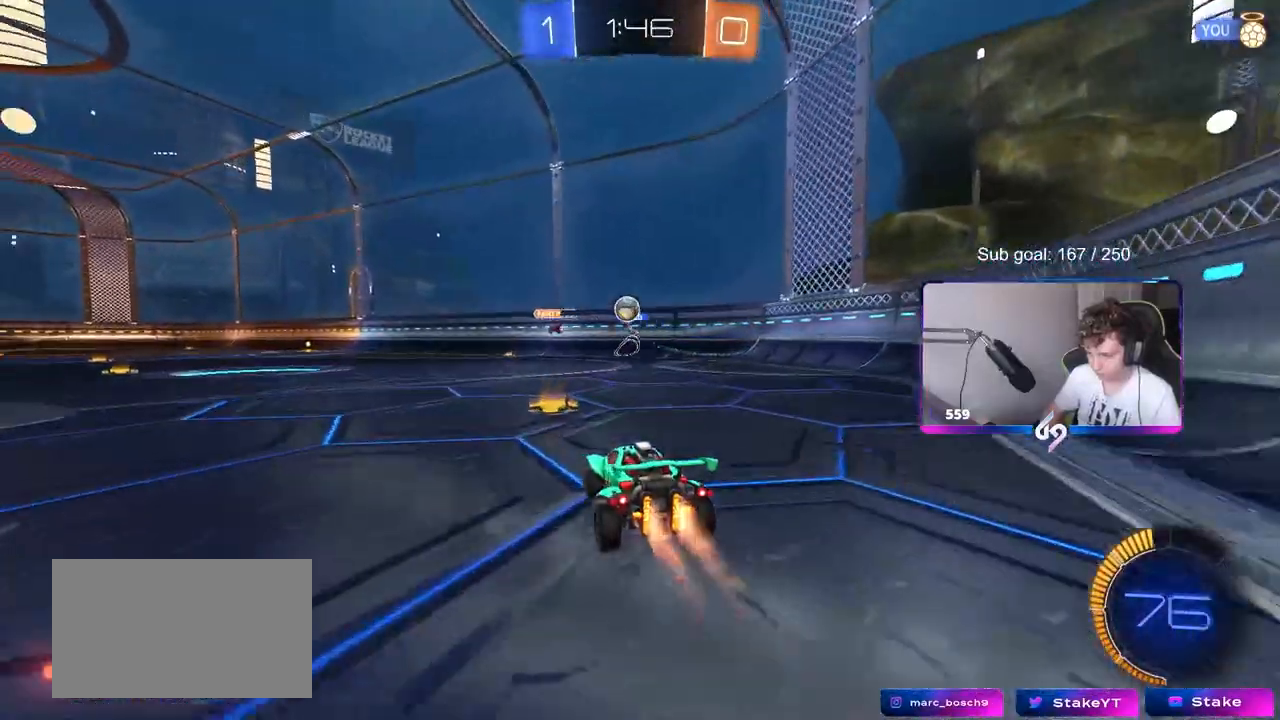
Gameplay with keyboard and mouse; each line is a JSON object with the keys and mouse buttons held at the frame after it. "events" lists presses ("down") and releases ("up") of "1", "2", "3", "4", "5", "a", "alt", "c", "caps_lock", "ctrl", "d", "e", "f", "g", "q", "r", "s", "shift", "space", "t", "tab", "v", "w", "x", "z", "mouse_left", "mouse_wheel" and "mouse_right" between this image and that frame as [ms after this image, input, new state], when the widget could be followed in between. "mouse_left", "mouse_wheel", "mouse_right" = the "left", "wheel", "right" buttons of the "mouse" list. No other keys are recorded. "wheel" means that the mouse wheel is clicked or scrolled. Mouse movement is not recorded.
{"keys": ["w"], "mouse": ["left"], "events": [[133, "a", "up"], [267, "a", "down"], [367, "mouse_left", "up"], [417, "mouse_left", "down"], [467, "a", "up"]]}
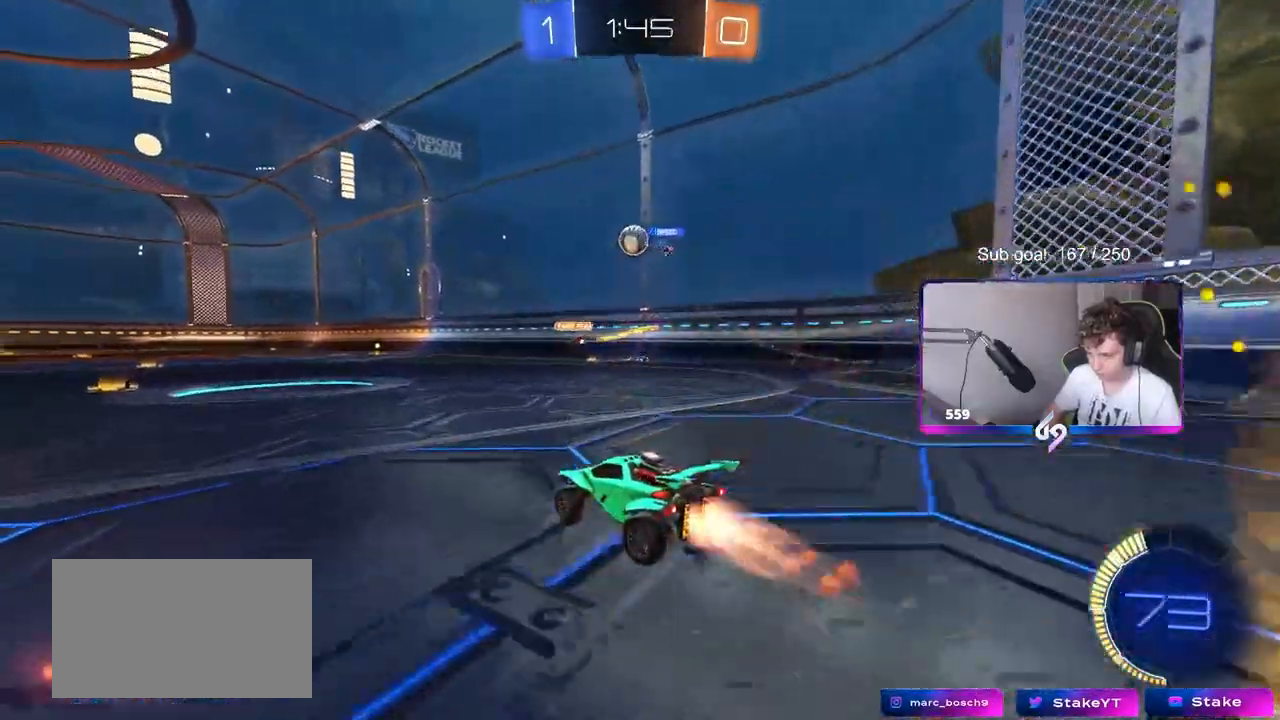
{"keys": ["w"], "mouse": [], "events": [[200, "a", "down"], [383, "a", "up"], [483, "mouse_left", "up"]]}
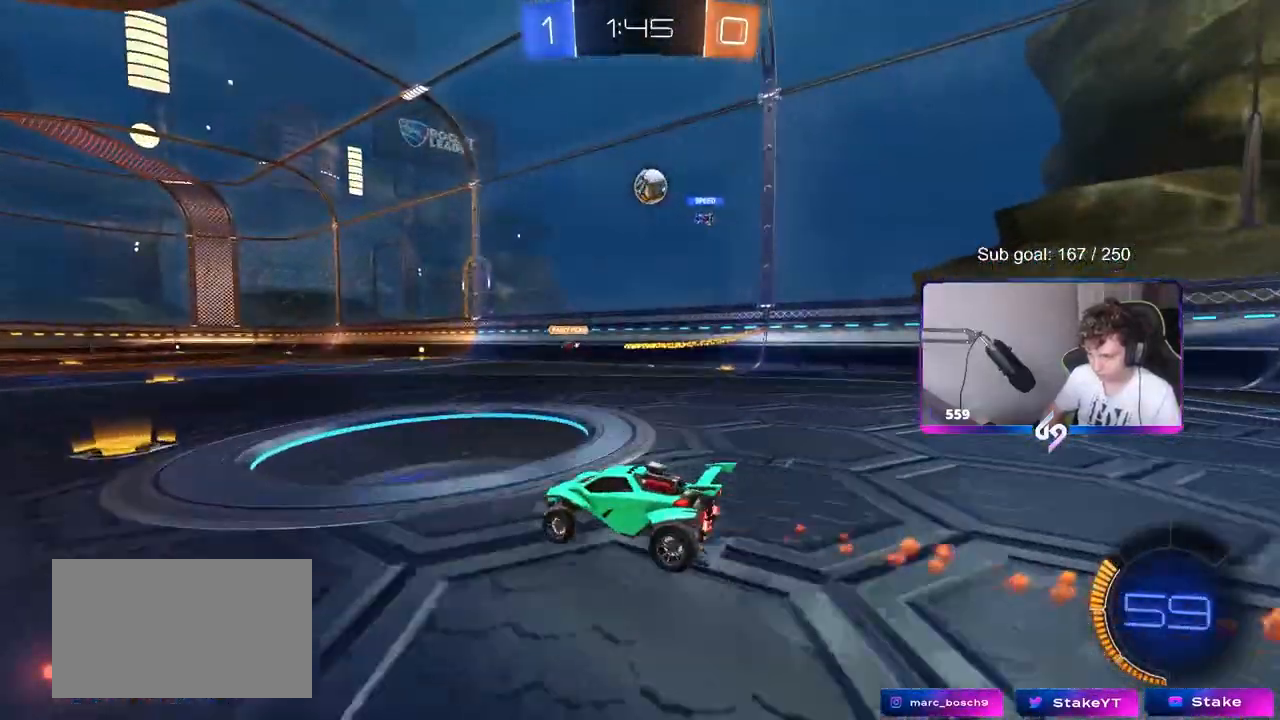
{"keys": ["w"], "mouse": [], "events": []}
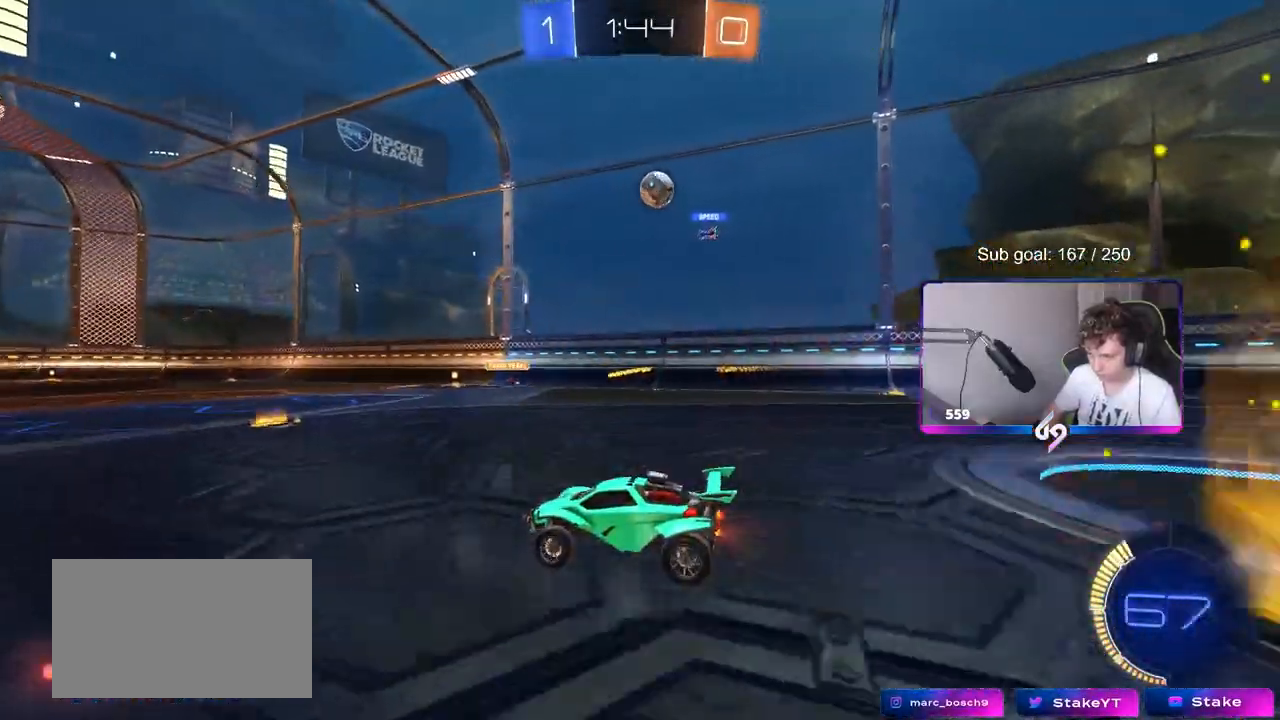
{"keys": ["d", "s"], "mouse": [], "events": [[50, "d", "down"], [133, "d", "up"], [133, "w", "up"], [367, "s", "down"], [417, "d", "down"]]}
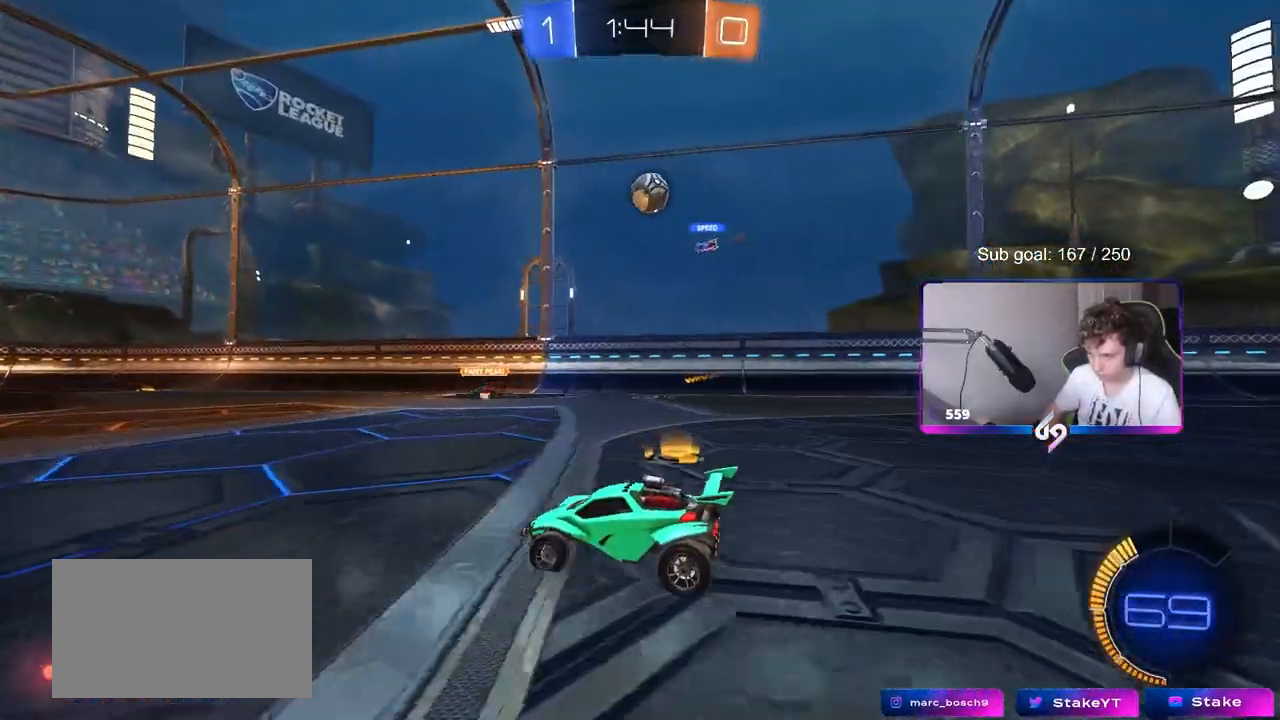
{"keys": ["a"], "mouse": [], "events": [[17, "s", "up"], [67, "d", "up"], [283, "a", "down"], [333, "w", "down"], [383, "a", "up"], [433, "w", "up"], [483, "a", "down"]]}
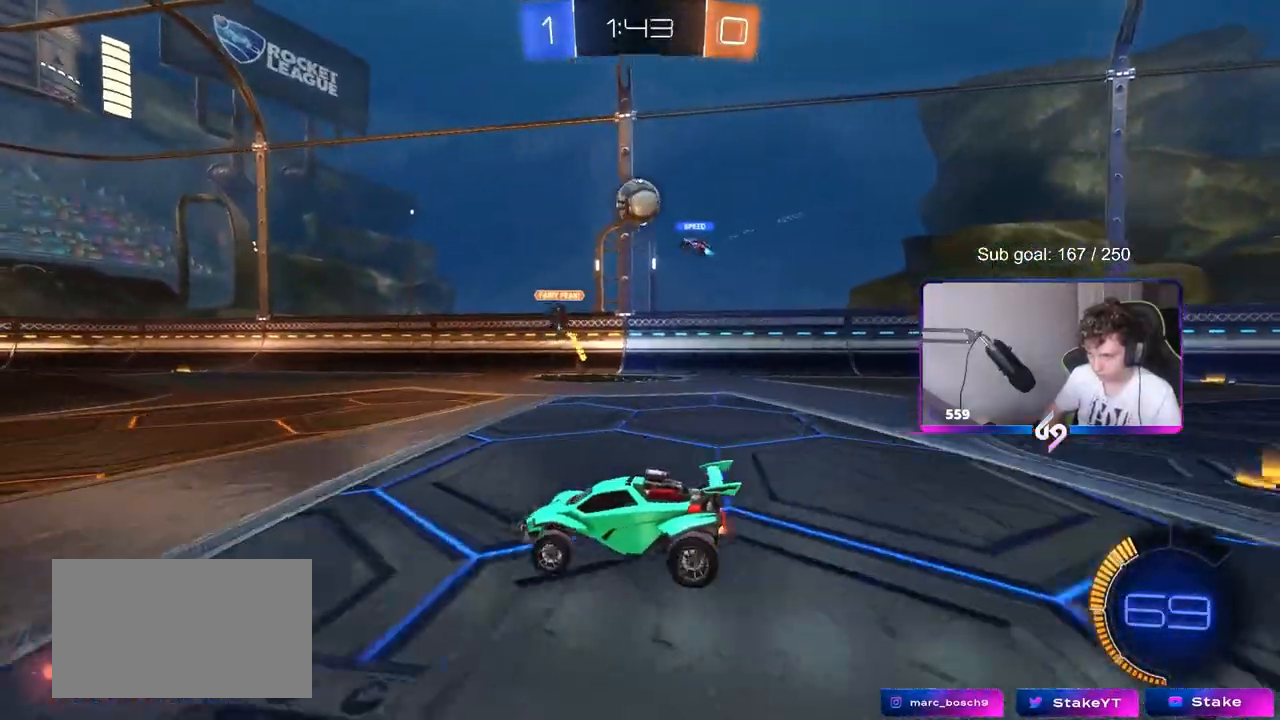
{"keys": ["a", "w"], "mouse": [], "events": [[33, "w", "down"], [83, "mouse_left", "down"], [133, "a", "up"], [217, "mouse_left", "up"], [267, "a", "down"], [367, "shift", "down"], [500, "shift", "up"]]}
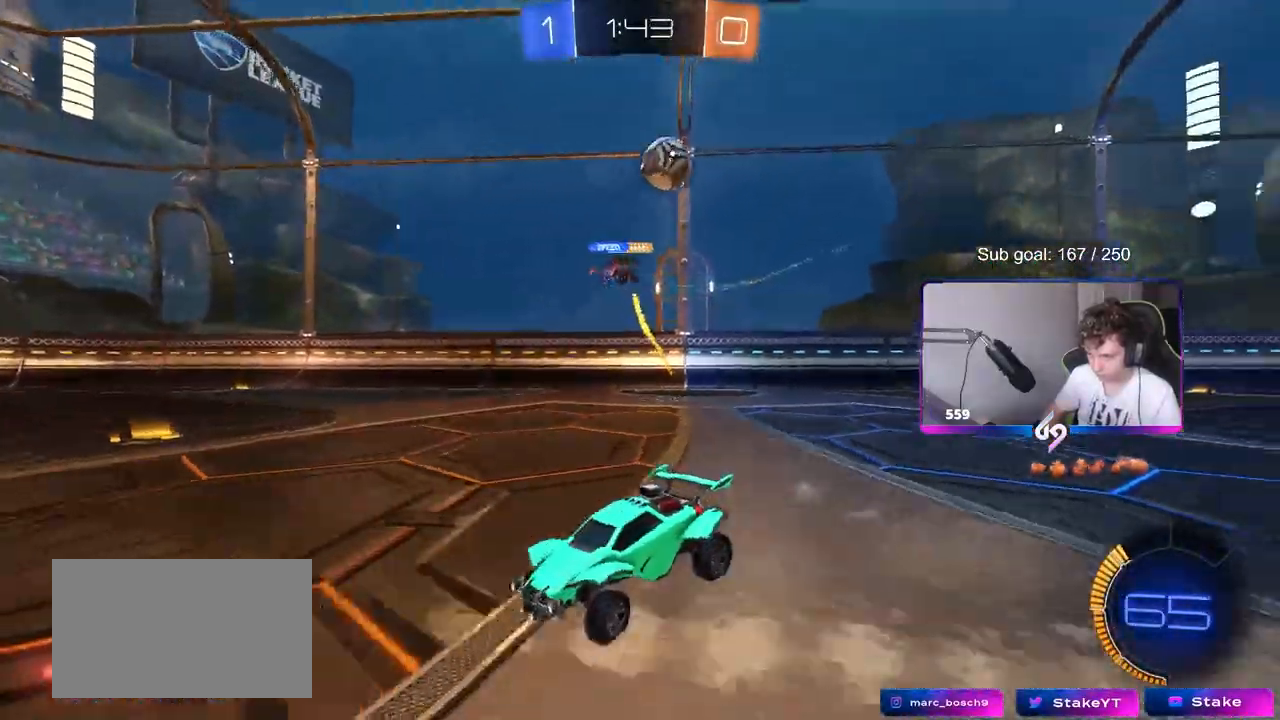
{"keys": ["a", "s"], "mouse": ["right"], "events": [[183, "w", "up"], [333, "mouse_right", "down"], [333, "s", "down"]]}
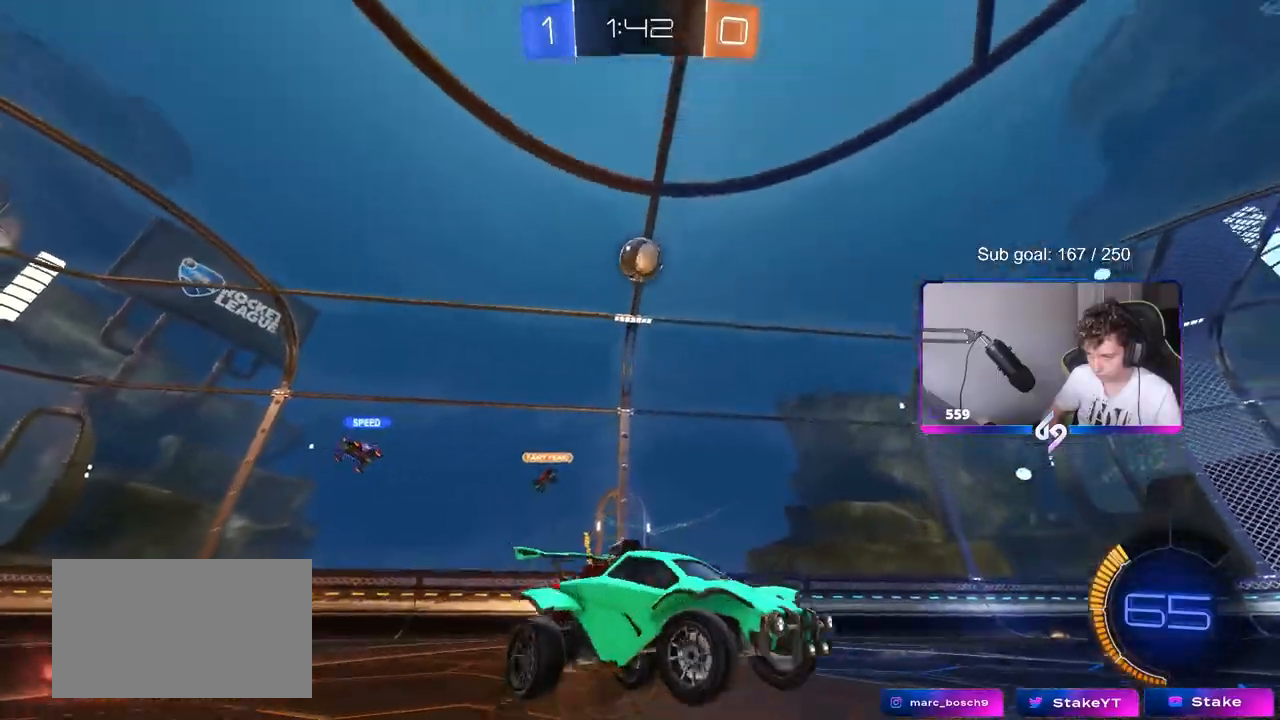
{"keys": ["d", "shift"], "mouse": ["left"], "events": [[100, "a", "up"], [100, "mouse_right", "up"], [100, "s", "up"], [150, "mouse_left", "down"], [150, "mouse_right", "down"], [200, "d", "down"], [200, "s", "down"], [250, "shift", "down"], [350, "mouse_right", "up"], [433, "s", "up"]]}
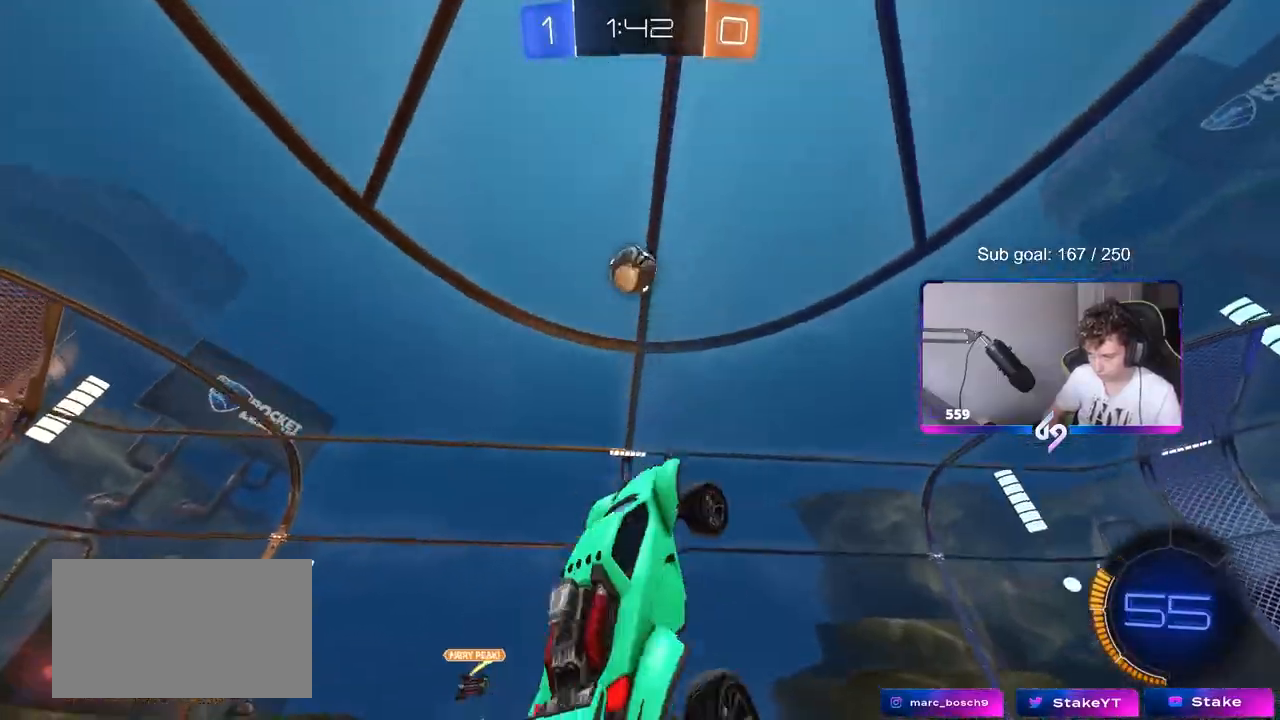
{"keys": ["d", "s"], "mouse": ["left"], "events": [[33, "d", "up"], [83, "shift", "up"], [133, "a", "down"], [167, "w", "down"], [267, "a", "up"], [267, "d", "down"], [350, "w", "up"], [450, "s", "down"]]}
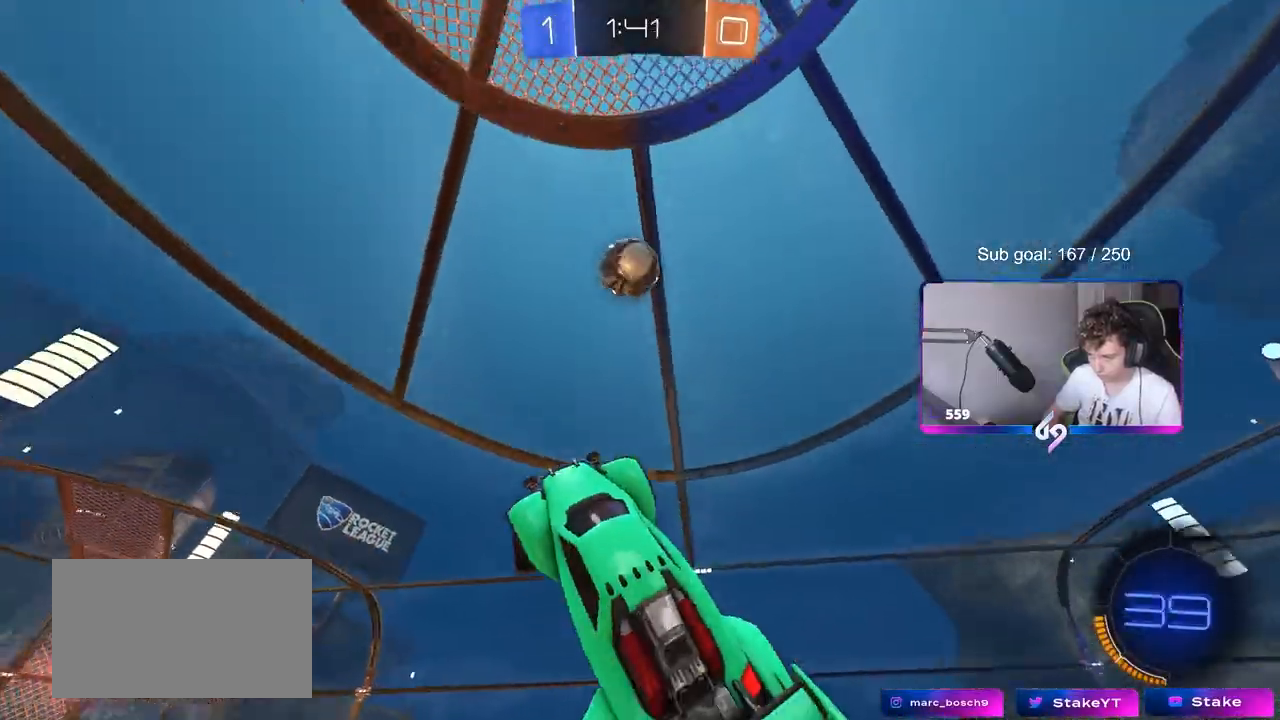
{"keys": ["a"], "mouse": ["left"], "events": [[100, "d", "up"], [100, "s", "up"], [233, "a", "down"]]}
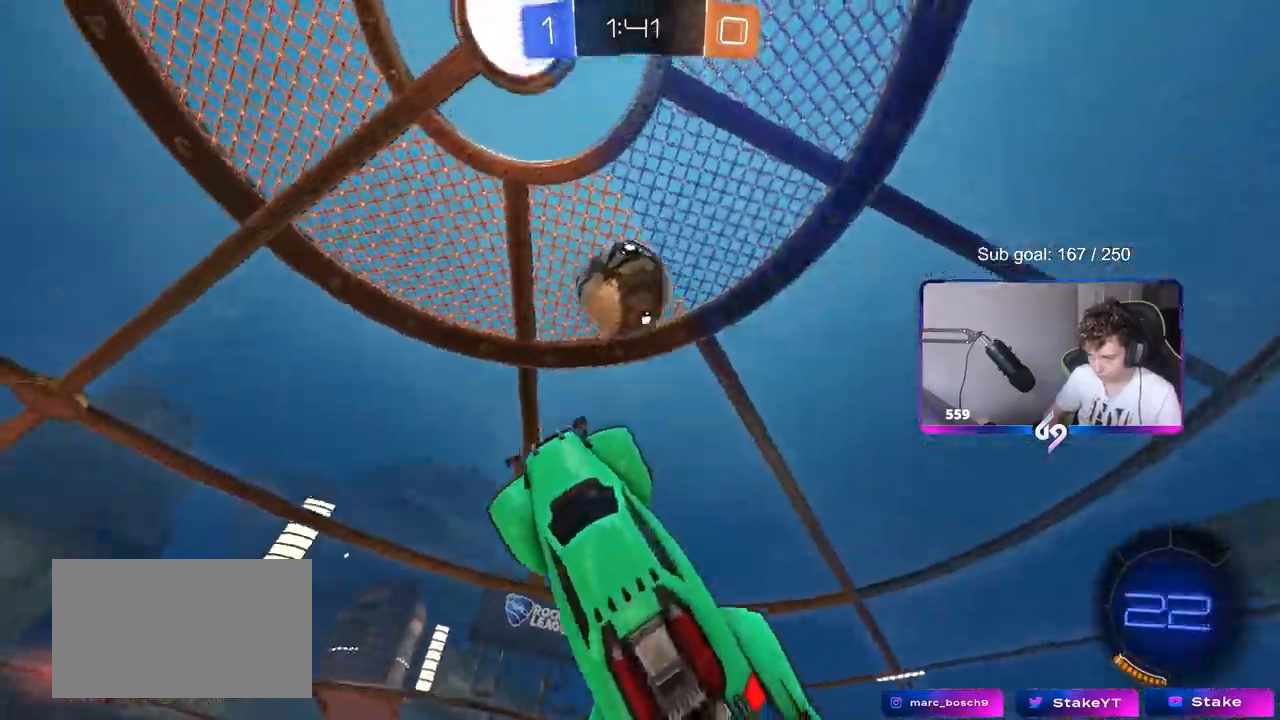
{"keys": ["w"], "mouse": ["left"], "events": [[17, "a", "up"], [17, "d", "down"], [17, "w", "down"], [50, "w", "up"], [100, "w", "down"], [200, "d", "up"], [250, "w", "up"], [300, "d", "down"], [350, "w", "down"], [433, "d", "up"]]}
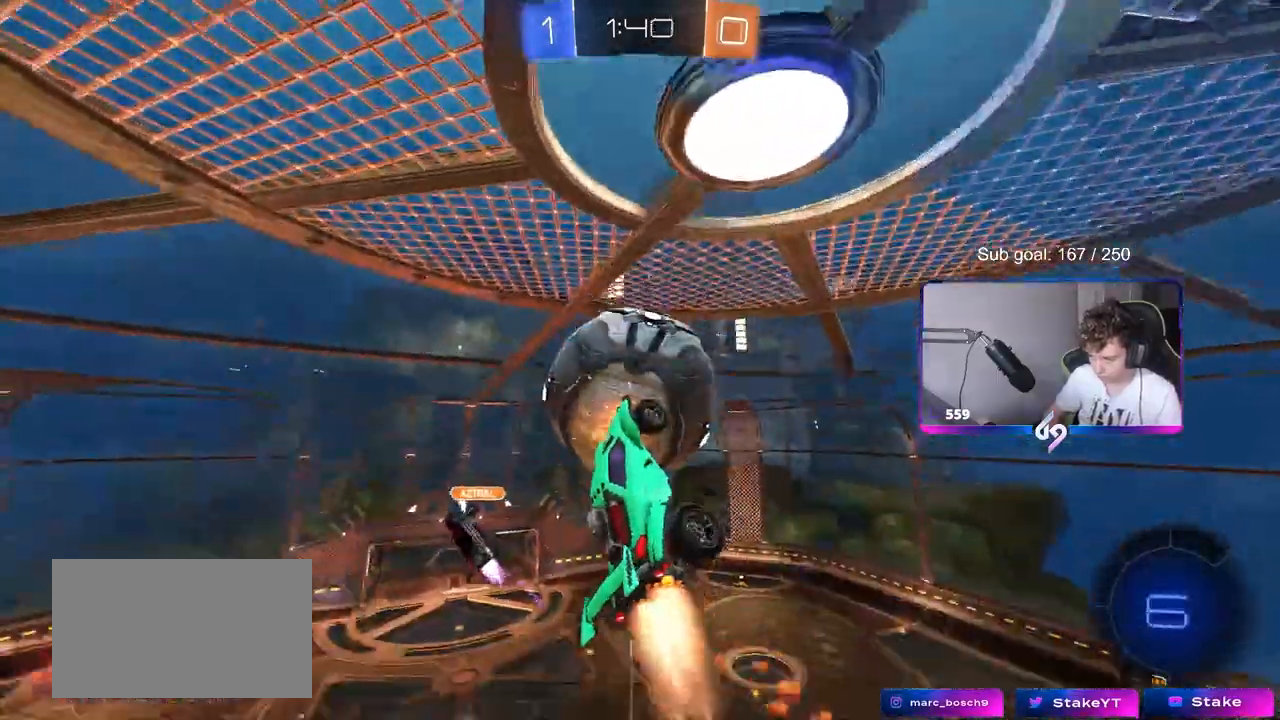
{"keys": ["d", "s", "shift"], "mouse": [], "events": [[33, "a", "down"], [33, "shift", "down"], [83, "mouse_left", "up"], [117, "w", "up"], [217, "s", "down"], [400, "a", "up"], [400, "d", "down"]]}
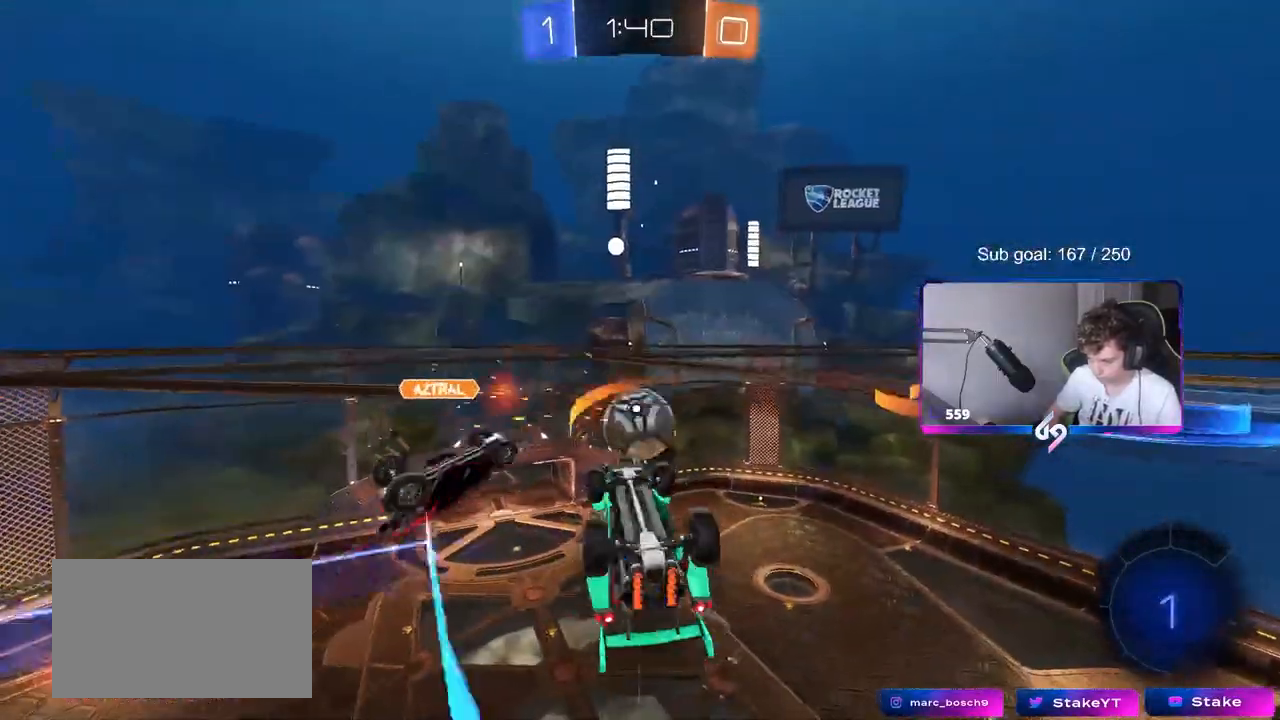
{"keys": [], "mouse": ["right"], "events": [[100, "mouse_right", "down"], [133, "d", "up"], [133, "s", "up"], [233, "d", "down"], [233, "mouse_right", "up"], [233, "s", "down"], [367, "d", "up"], [367, "s", "up"], [417, "shift", "up"], [467, "mouse_right", "down"]]}
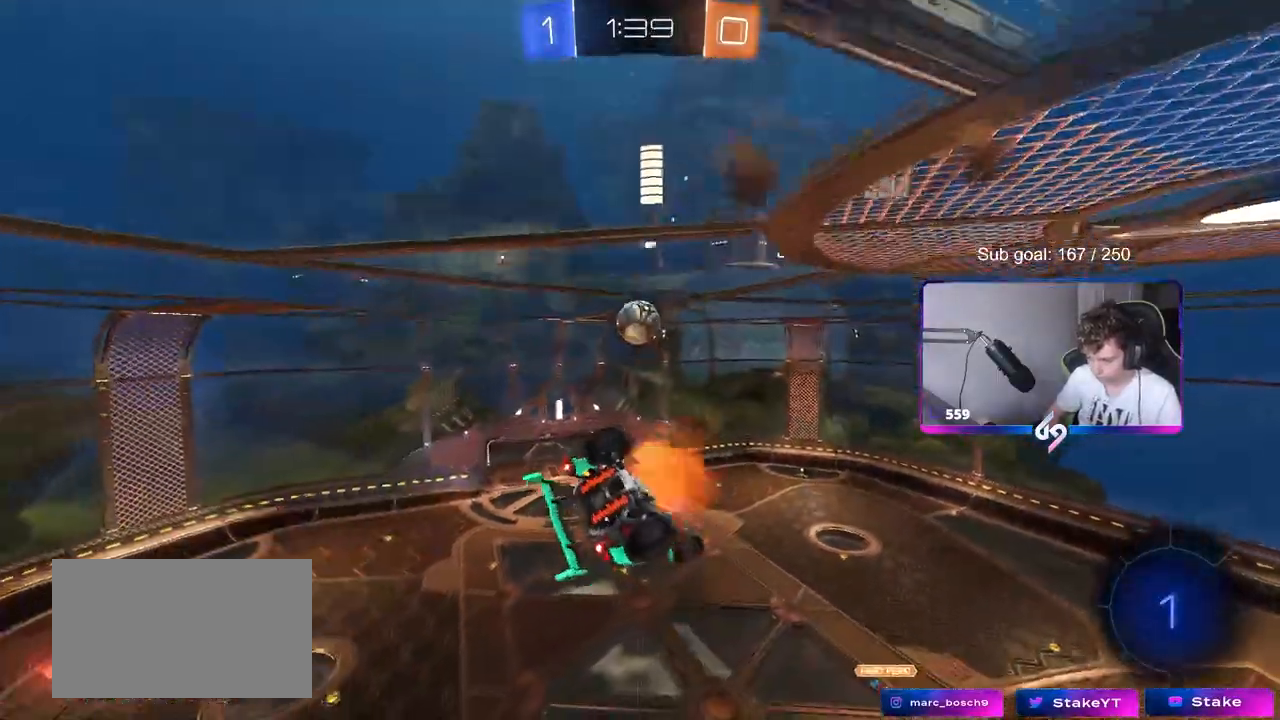
{"keys": ["d", "space", "w"], "mouse": ["left"], "events": [[17, "s", "down"], [67, "a", "down"], [200, "mouse_right", "up"], [333, "a", "up"], [333, "s", "up"], [383, "d", "down"], [383, "mouse_left", "down"], [383, "space", "down"], [483, "w", "down"]]}
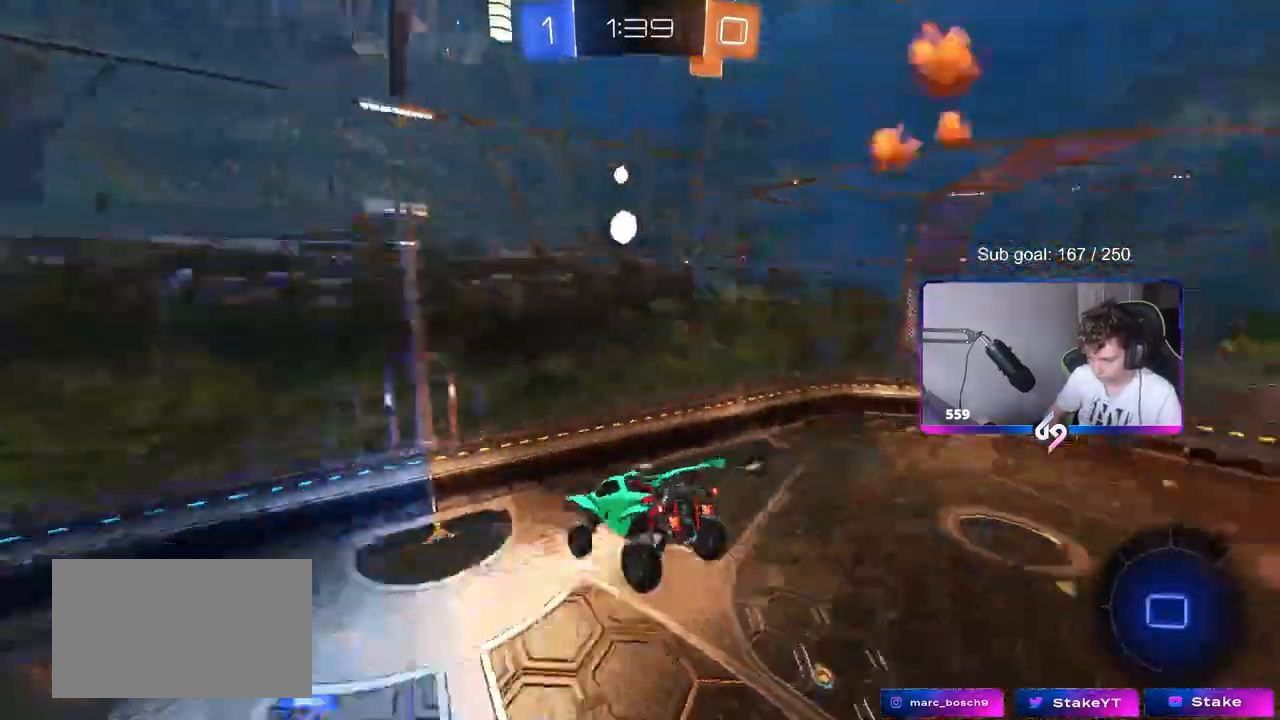
{"keys": [], "mouse": ["left"], "events": [[17, "space", "up"], [17, "w", "up"], [67, "d", "up"], [67, "w", "down"], [217, "d", "down"], [217, "w", "up"], [350, "d", "up"]]}
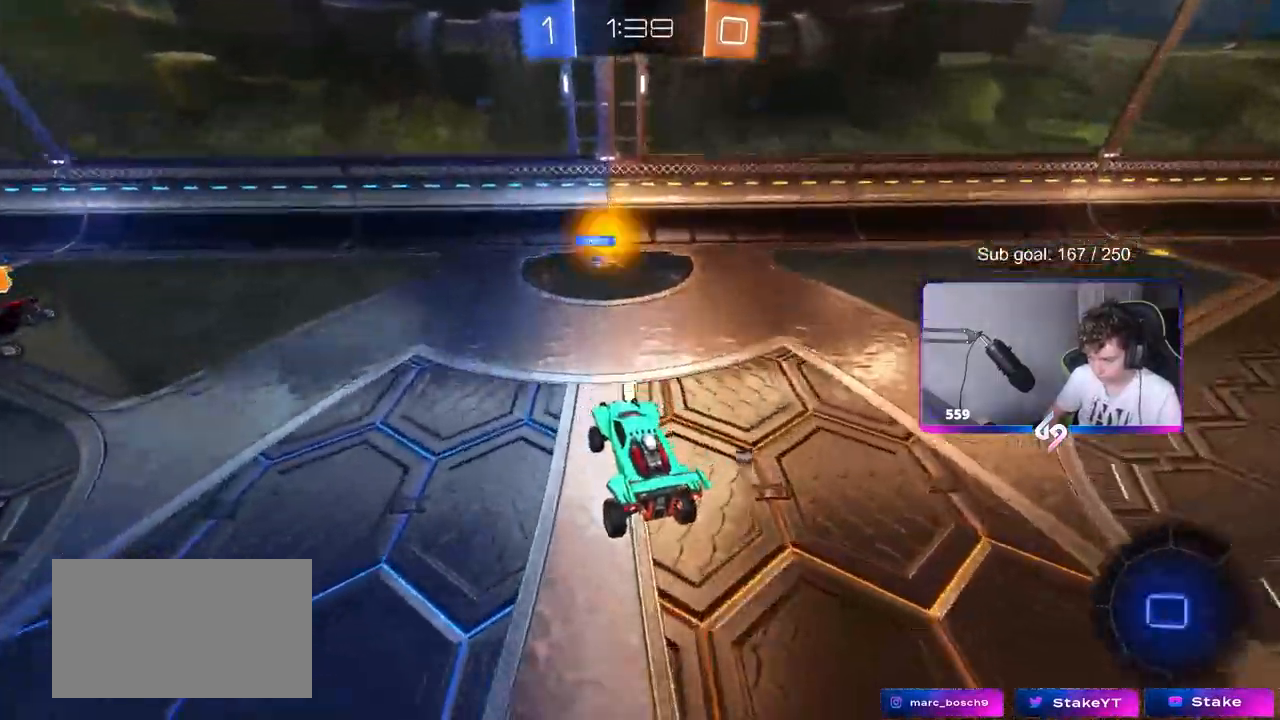
{"keys": ["a", "w"], "mouse": ["left"], "events": [[83, "a", "down"], [83, "mouse_left", "up"], [83, "w", "down"], [233, "space", "down"], [317, "mouse_left", "down"], [417, "space", "up"]]}
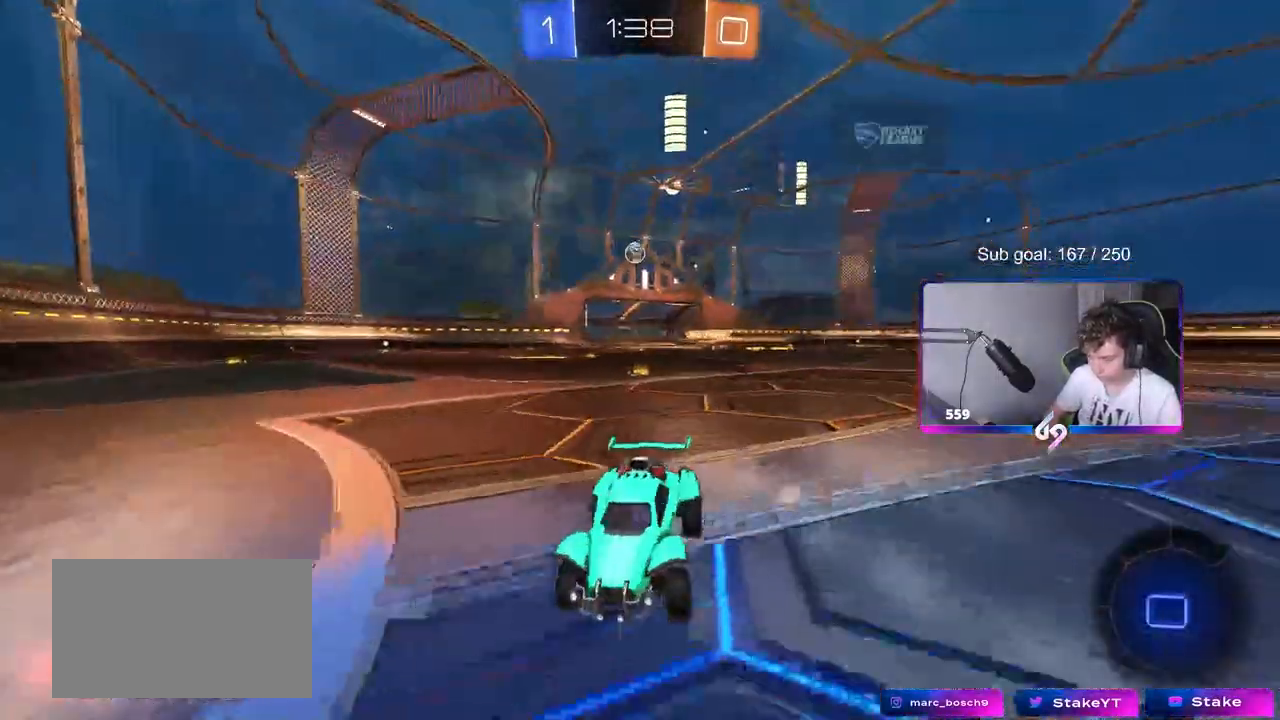
{"keys": ["space", "w"], "mouse": ["right"], "events": [[200, "a", "up"], [283, "mouse_right", "down"], [333, "mouse_right", "up"], [433, "mouse_right", "down"], [483, "mouse_left", "up"], [483, "space", "down"]]}
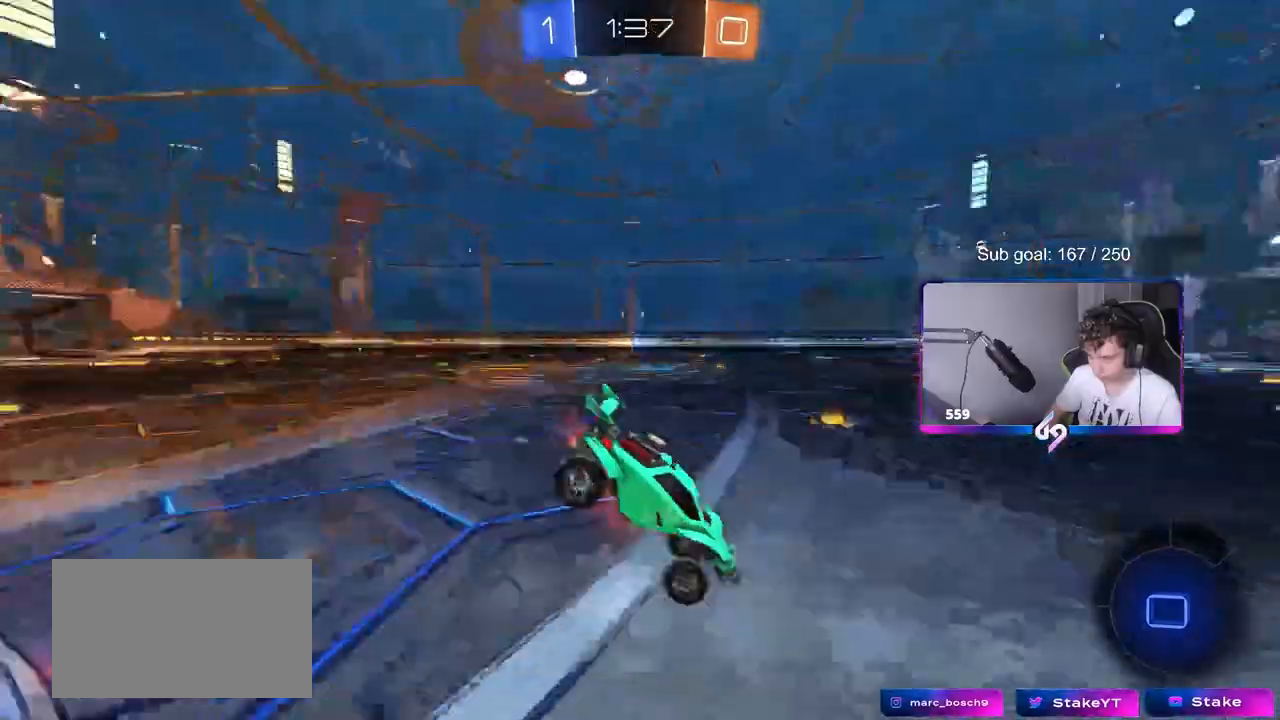
{"keys": ["d", "w"], "mouse": [], "events": [[83, "mouse_right", "up"], [117, "space", "up"], [500, "d", "down"]]}
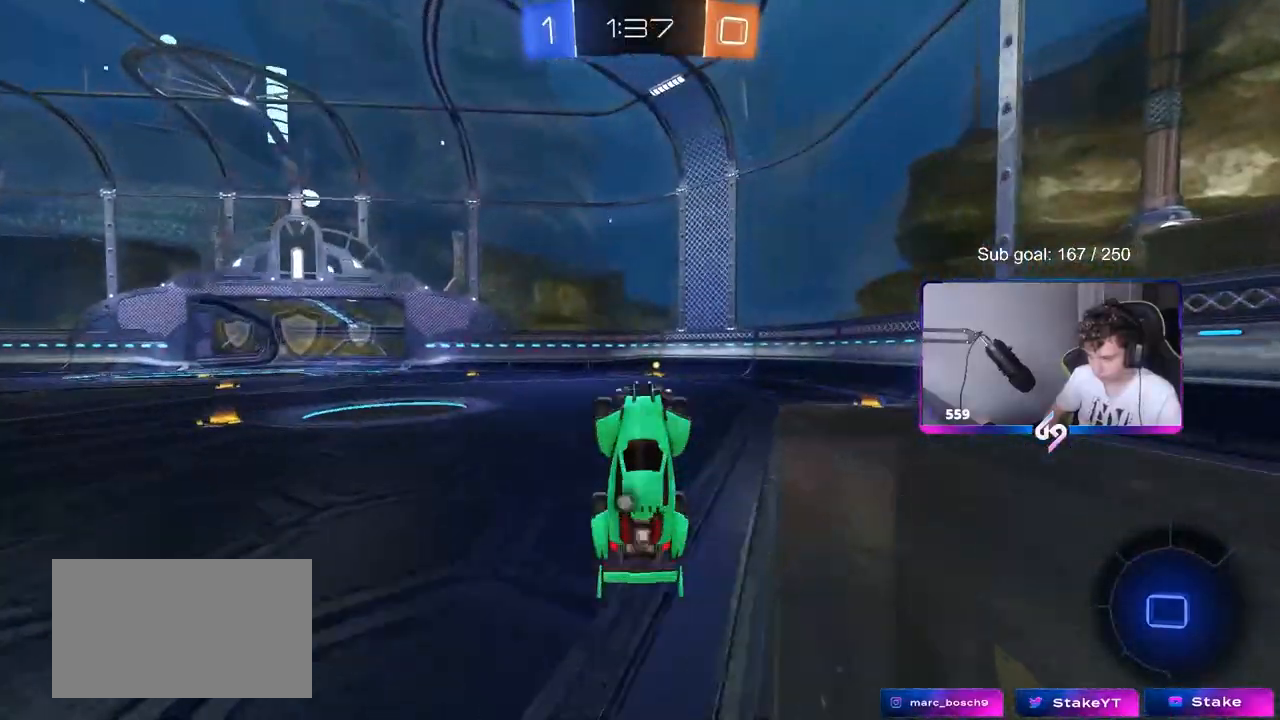
{"keys": ["w"], "mouse": ["left"], "events": [[50, "w", "up"], [133, "d", "up"], [183, "space", "down"], [367, "space", "up"], [417, "mouse_left", "down"], [417, "w", "down"]]}
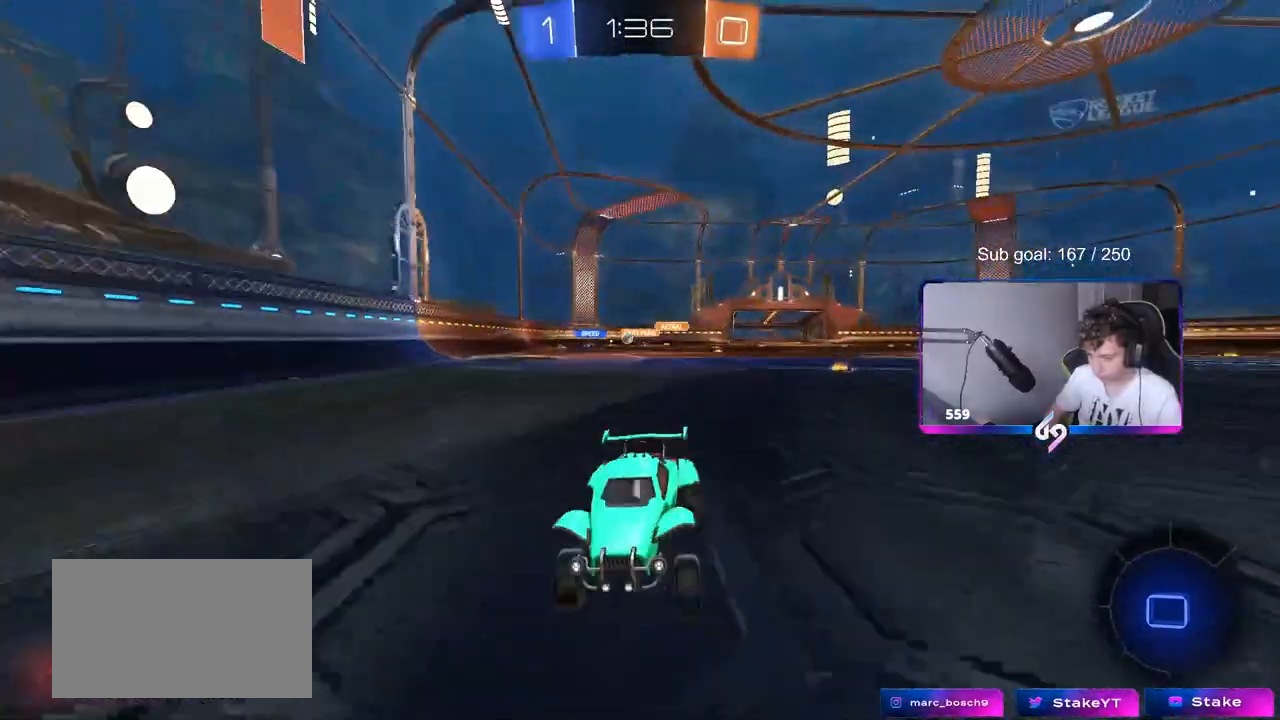
{"keys": ["w"], "mouse": [], "events": [[333, "d", "down"], [333, "mouse_left", "up"], [433, "d", "up"]]}
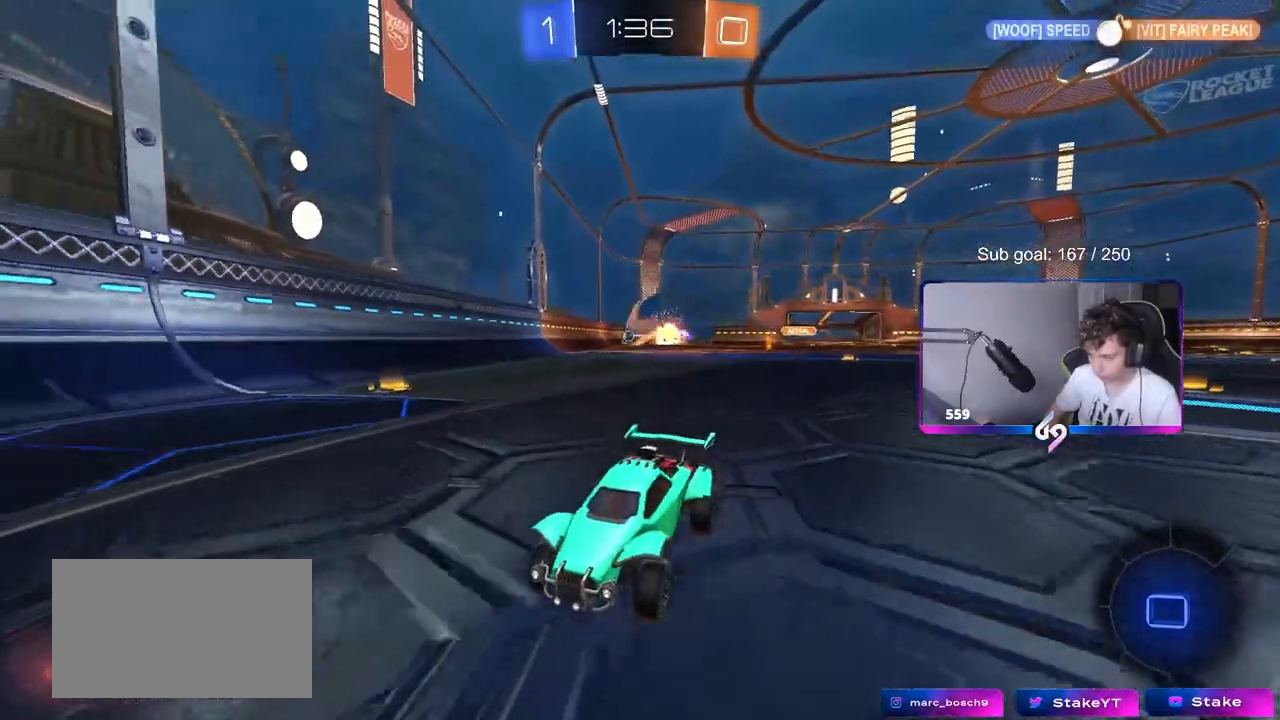
{"keys": ["a", "w"], "mouse": [], "events": [[167, "a", "down"], [167, "shift", "down"], [400, "shift", "up"]]}
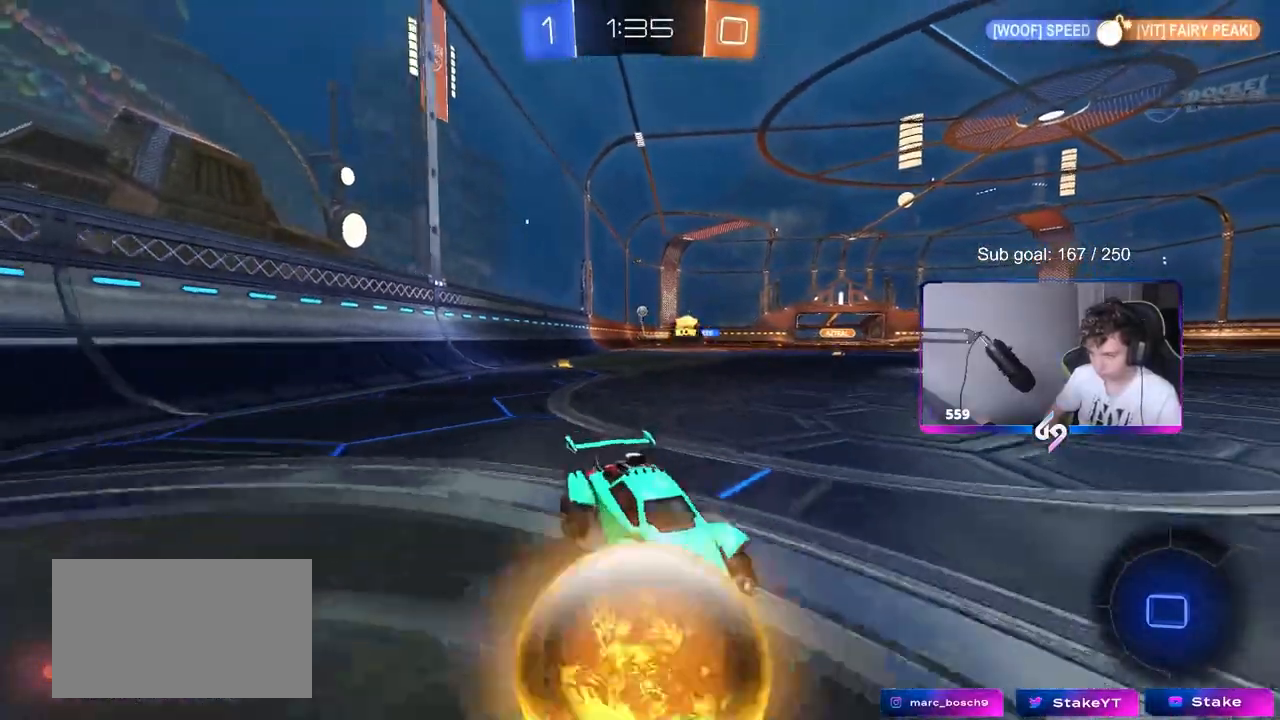
{"keys": ["a", "w"], "mouse": [], "events": []}
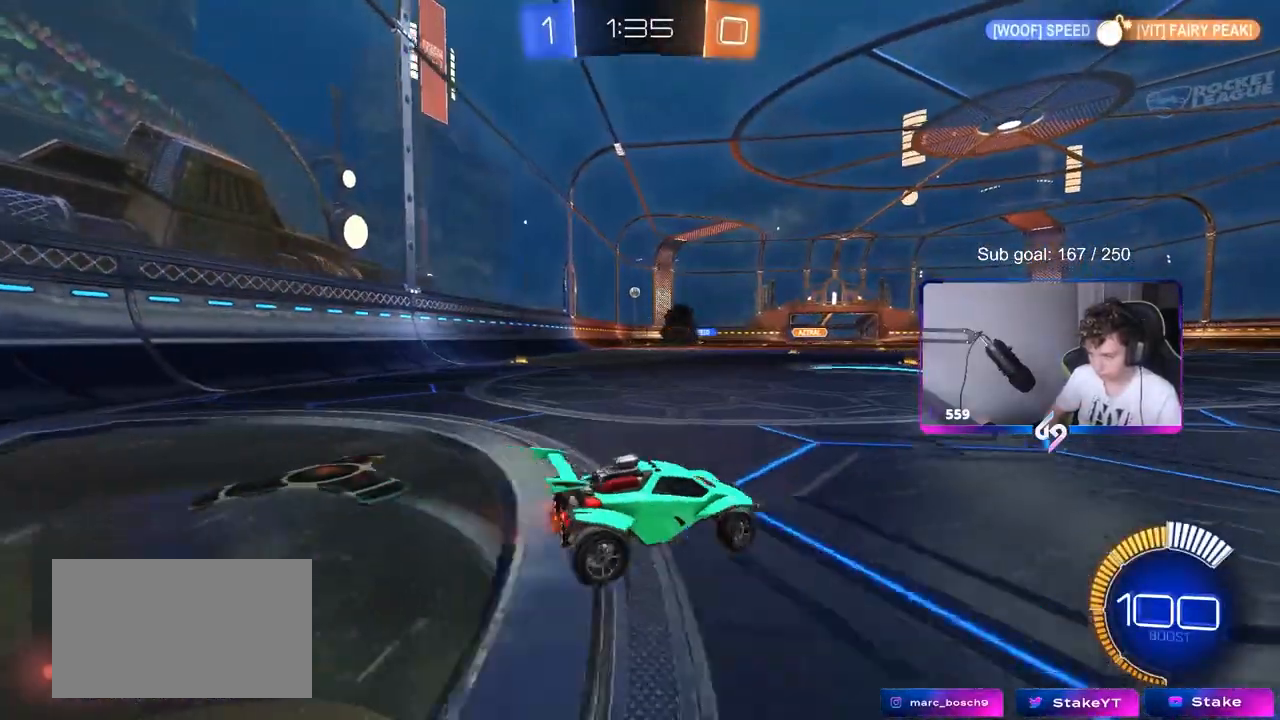
{"keys": ["w"], "mouse": ["left"], "events": [[100, "mouse_left", "down"], [333, "mouse_left", "up"], [483, "a", "up"], [483, "mouse_left", "down"]]}
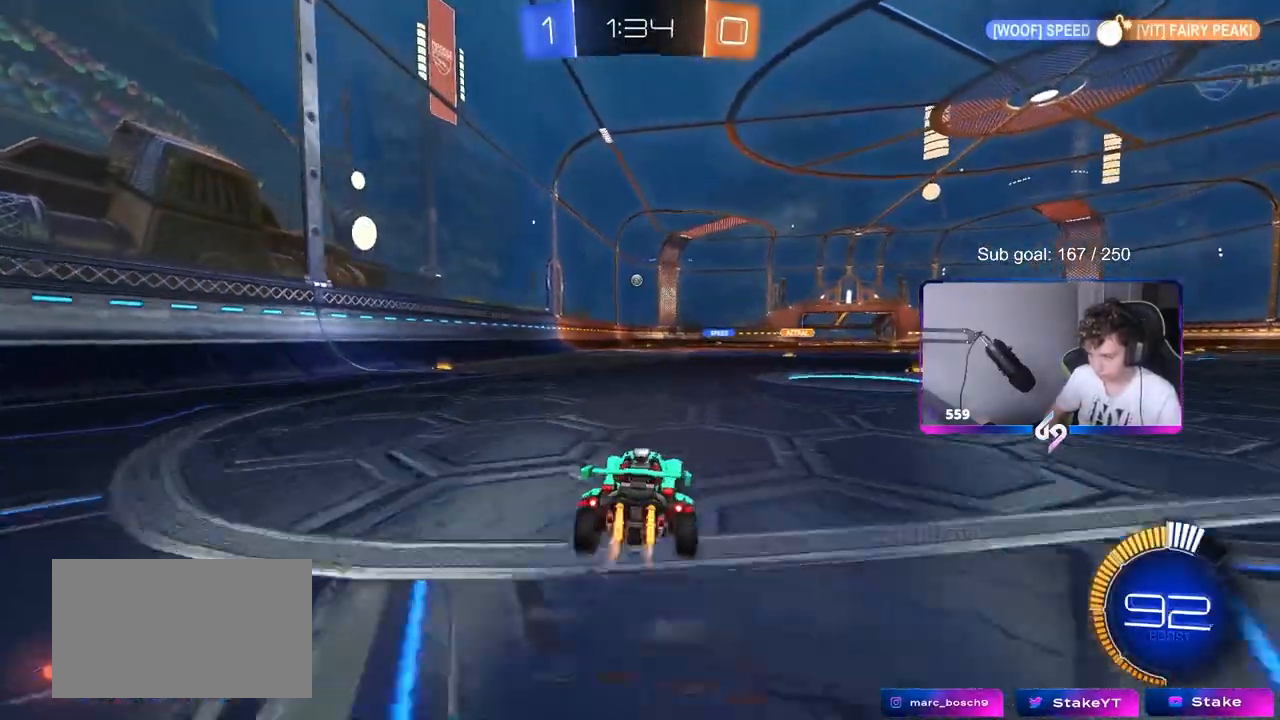
{"keys": ["a", "shift"], "mouse": [], "events": [[33, "mouse_right", "down"], [67, "mouse_right", "up"], [83, "a", "down"], [83, "shift", "down"], [167, "mouse_left", "up"], [167, "mouse_right", "down"], [167, "w", "up"], [217, "s", "down"], [367, "mouse_right", "up"], [500, "s", "up"]]}
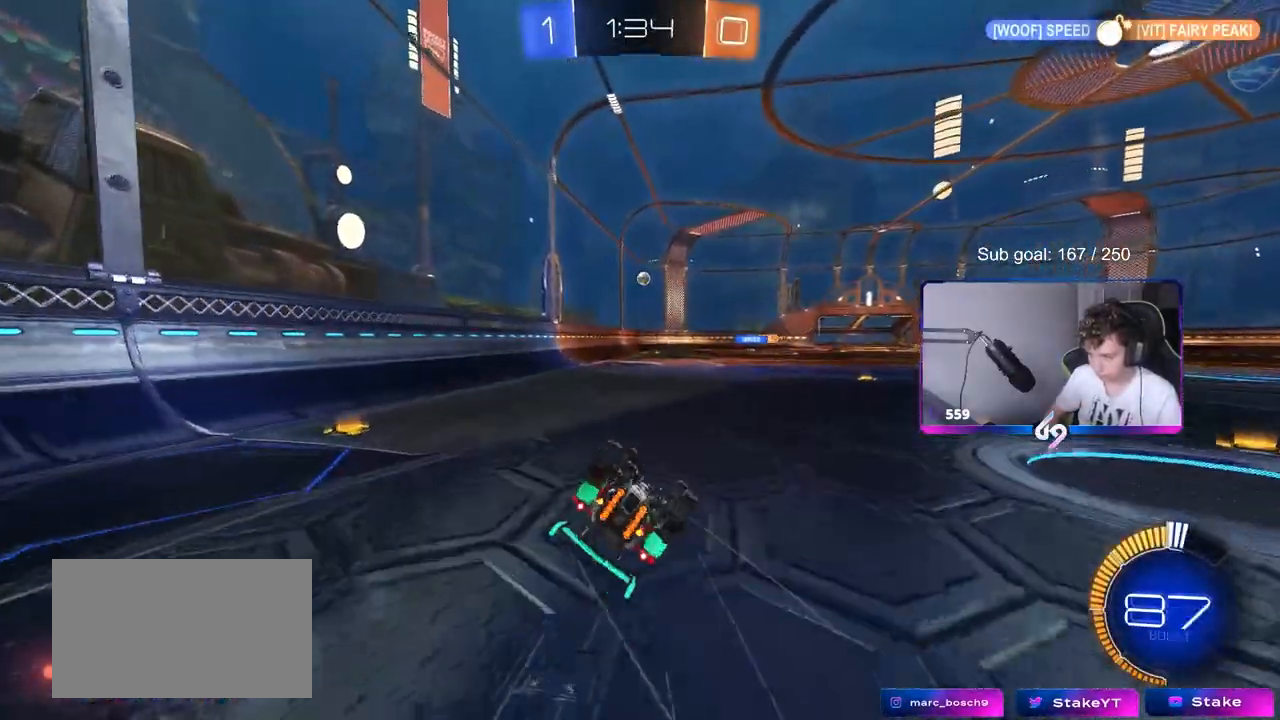
{"keys": ["a", "w"], "mouse": [], "events": [[150, "s", "down"], [317, "s", "up"], [417, "shift", "up"], [467, "w", "down"]]}
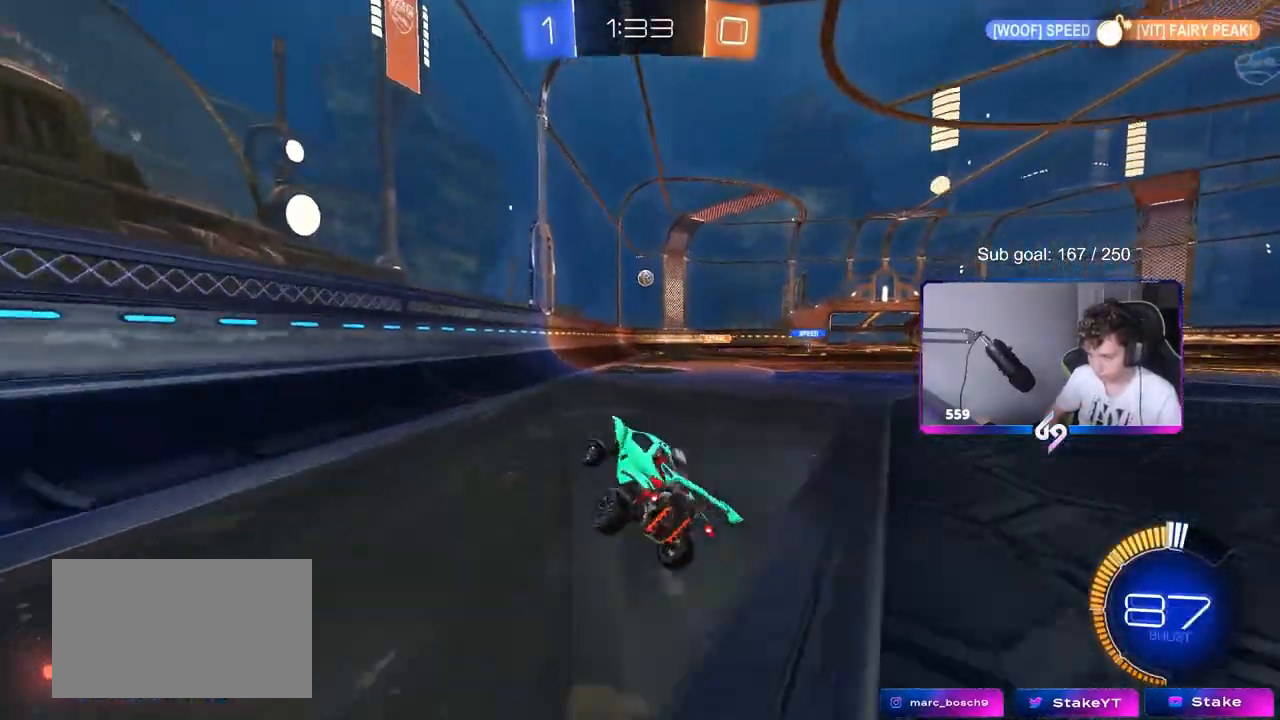
{"keys": ["a", "shift", "w"], "mouse": [], "events": [[383, "shift", "down"]]}
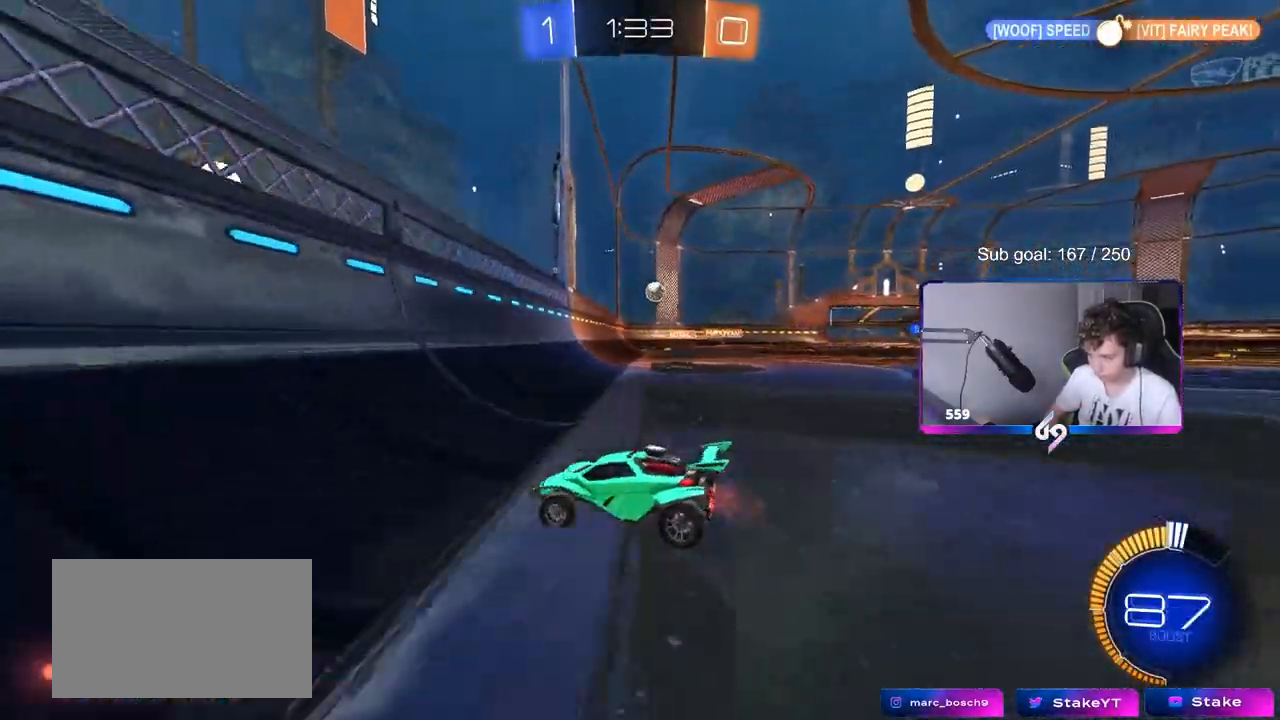
{"keys": ["a", "shift", "w"], "mouse": [], "events": [[67, "shift", "up"], [500, "shift", "down"]]}
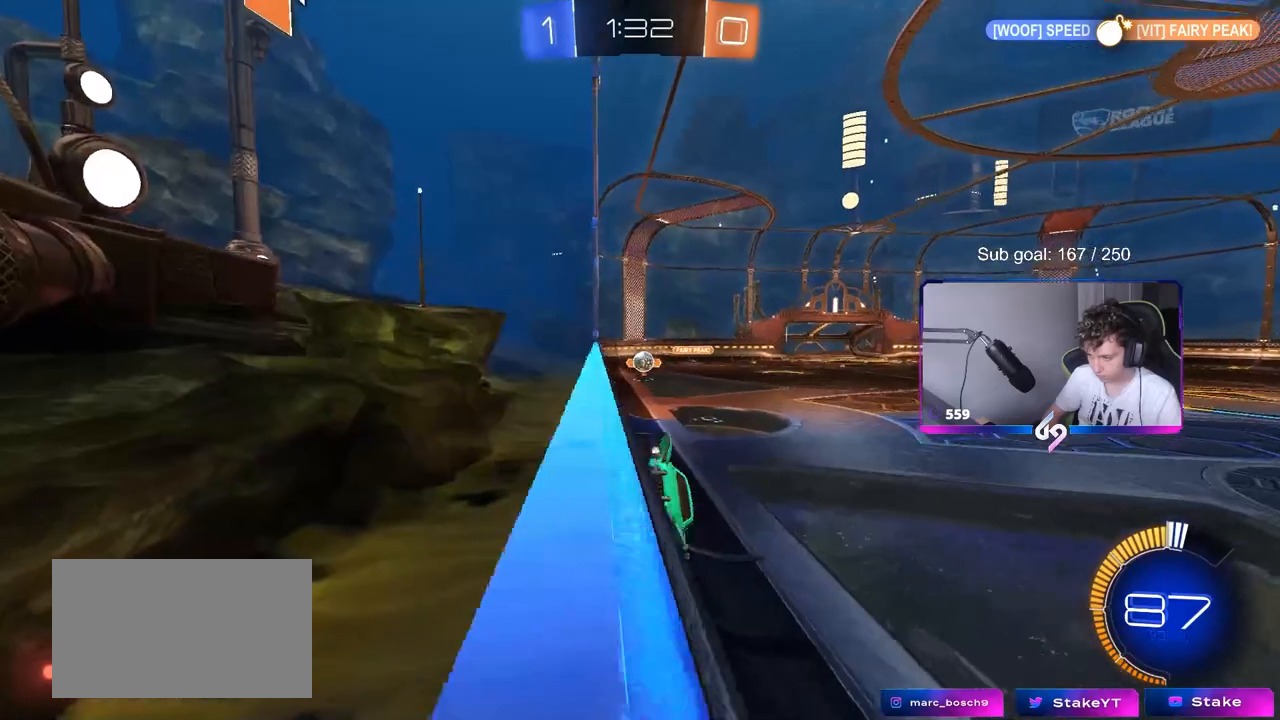
{"keys": ["a", "shift", "w"], "mouse": [], "events": [[83, "shift", "up"], [283, "shift", "down"]]}
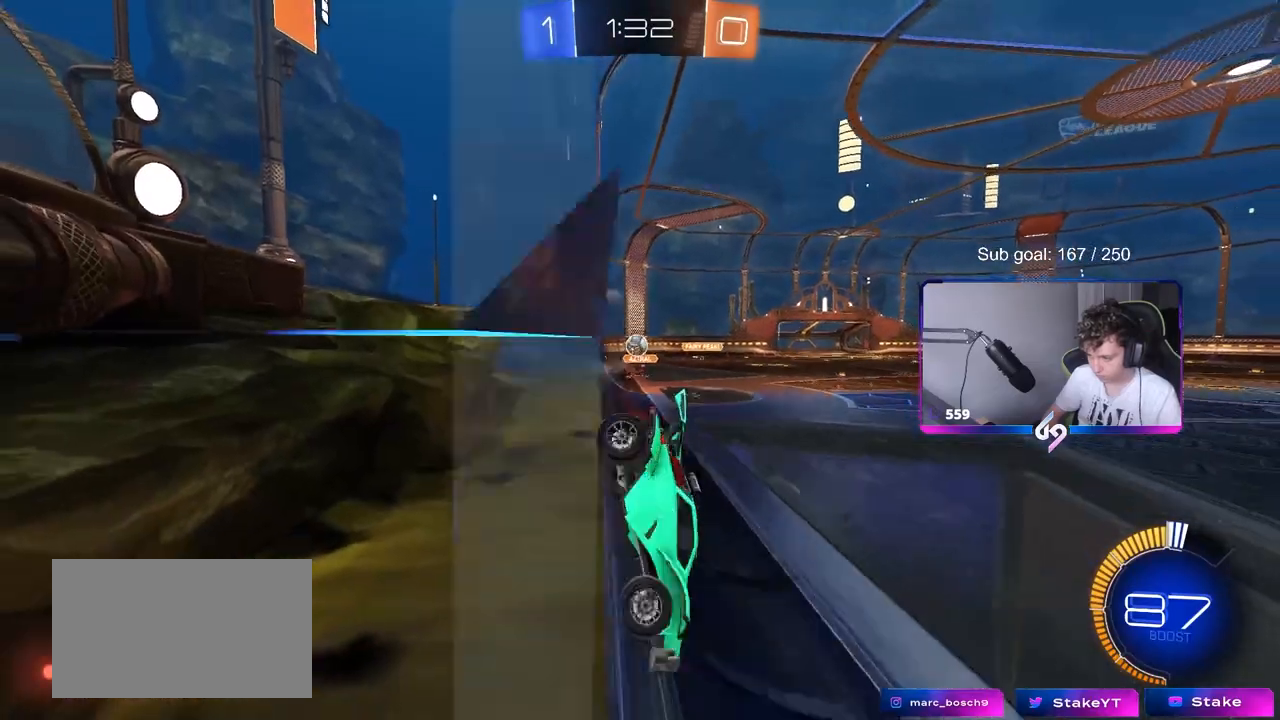
{"keys": ["d"], "mouse": [], "events": [[17, "shift", "up"], [100, "a", "up"], [100, "w", "up"], [150, "d", "down"], [150, "s", "down"], [333, "d", "up"], [383, "s", "up"], [483, "d", "down"]]}
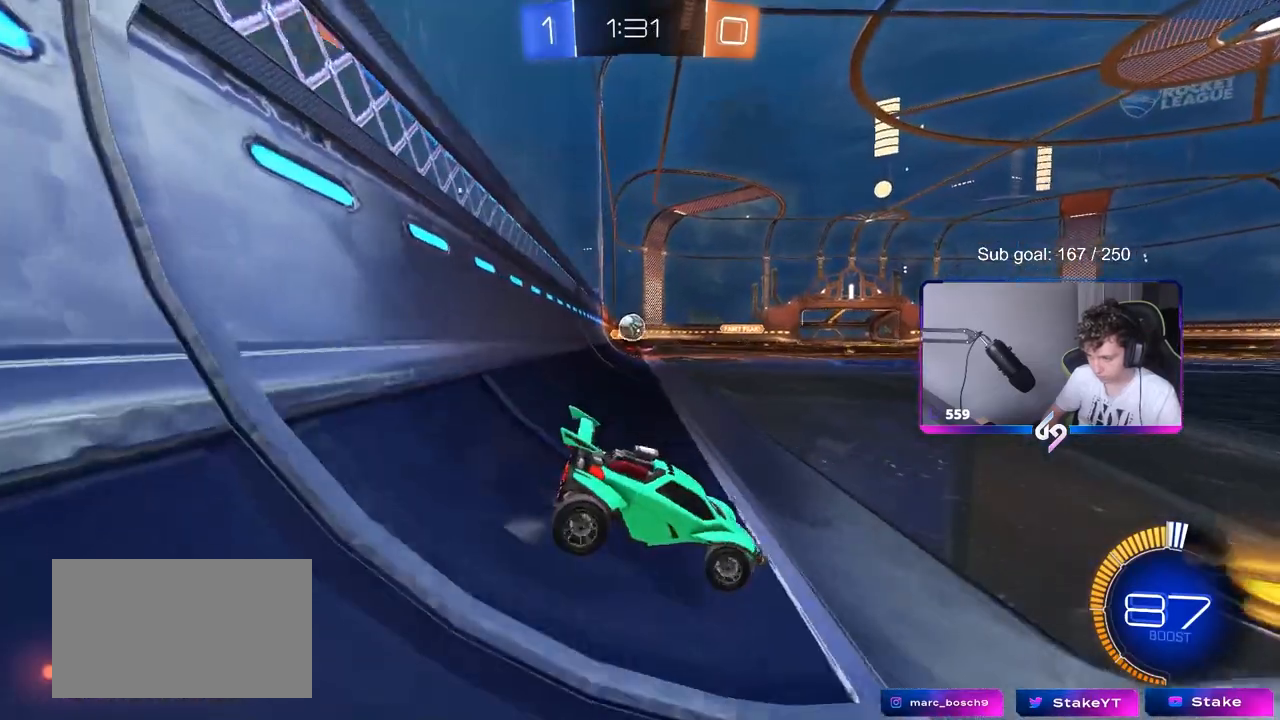
{"keys": ["d", "w"], "mouse": [], "events": [[33, "w", "down"], [167, "d", "up"], [267, "w", "up"], [500, "d", "down"], [500, "w", "down"]]}